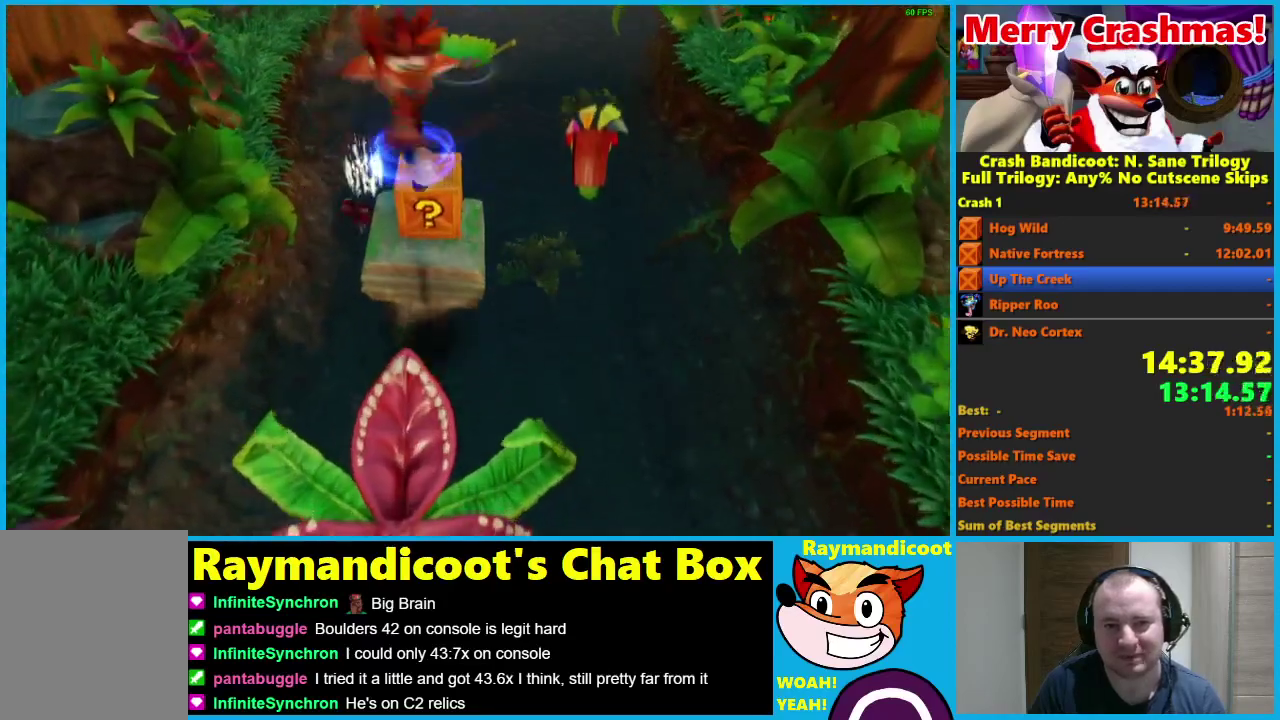
Gameplay with a controller (Xbox layout); each line is a JSON object with the inputs held at the frame after it. "events" lists button and stick changes between this image and that frame as [ms after this image, input, new state], when the widget could be followed in between.
{"buttons": ["A"], "left_stick": "up", "right_stick": "center"}
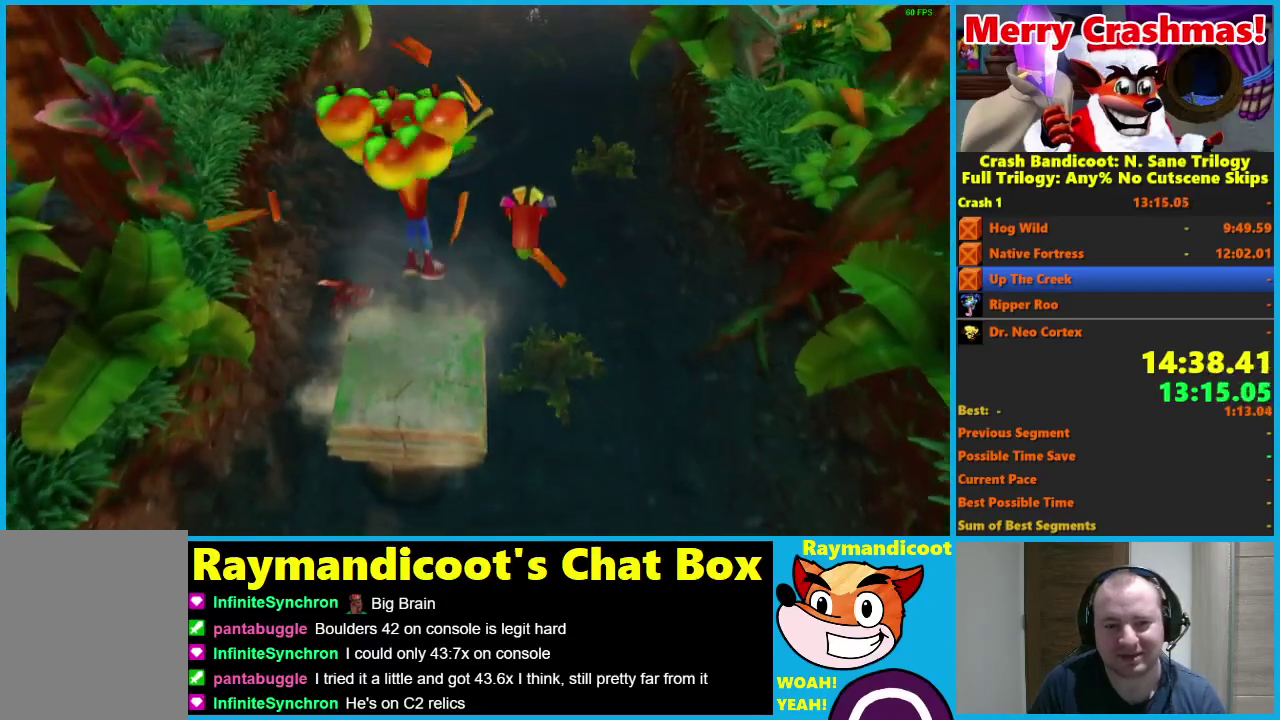
{"buttons": [], "left_stick": "up", "right_stick": "center", "events": [[483, "A", "up"]]}
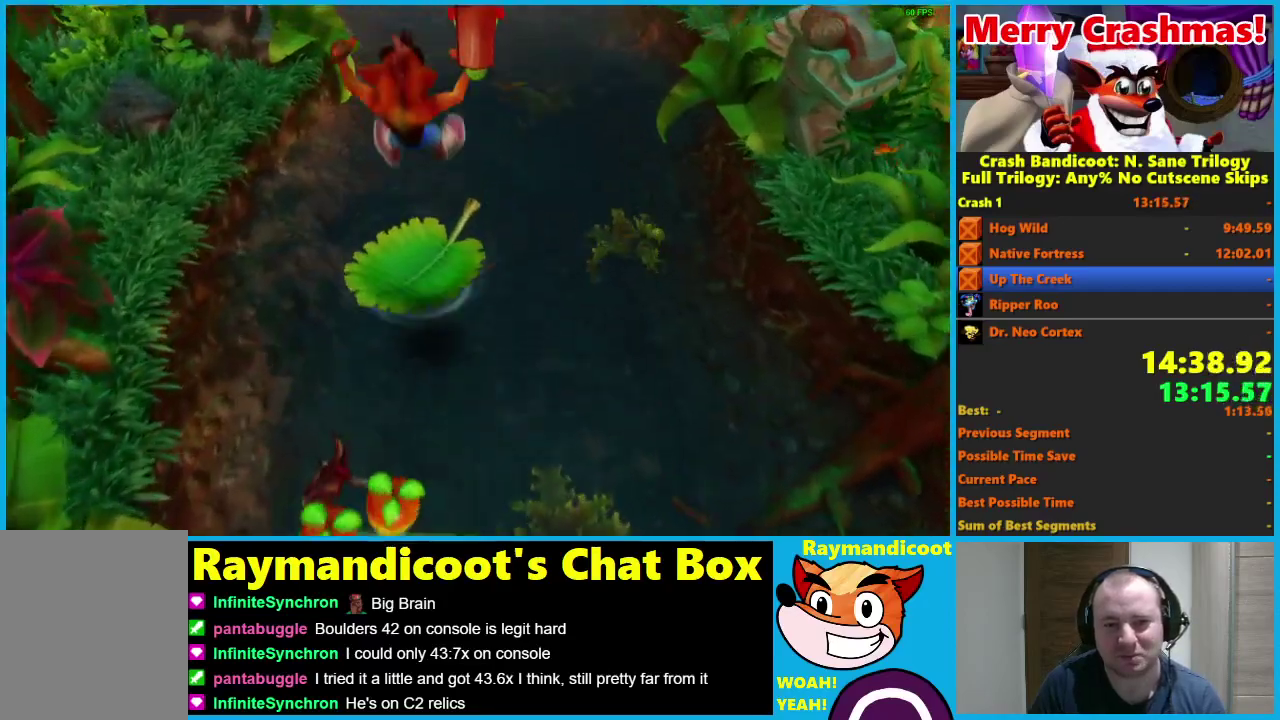
{"buttons": [], "left_stick": "center", "right_stick": "center", "events": [[200, "left_stick", "center"]]}
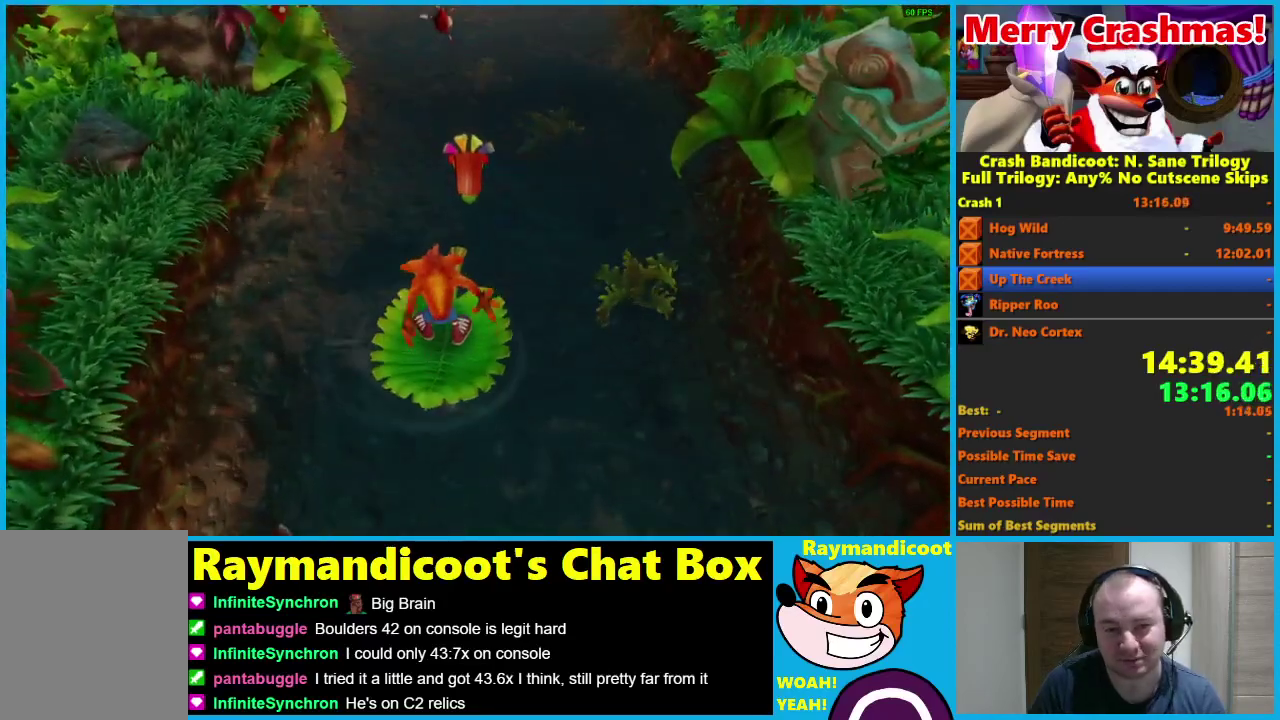
{"buttons": [], "left_stick": "center", "right_stick": "center", "events": []}
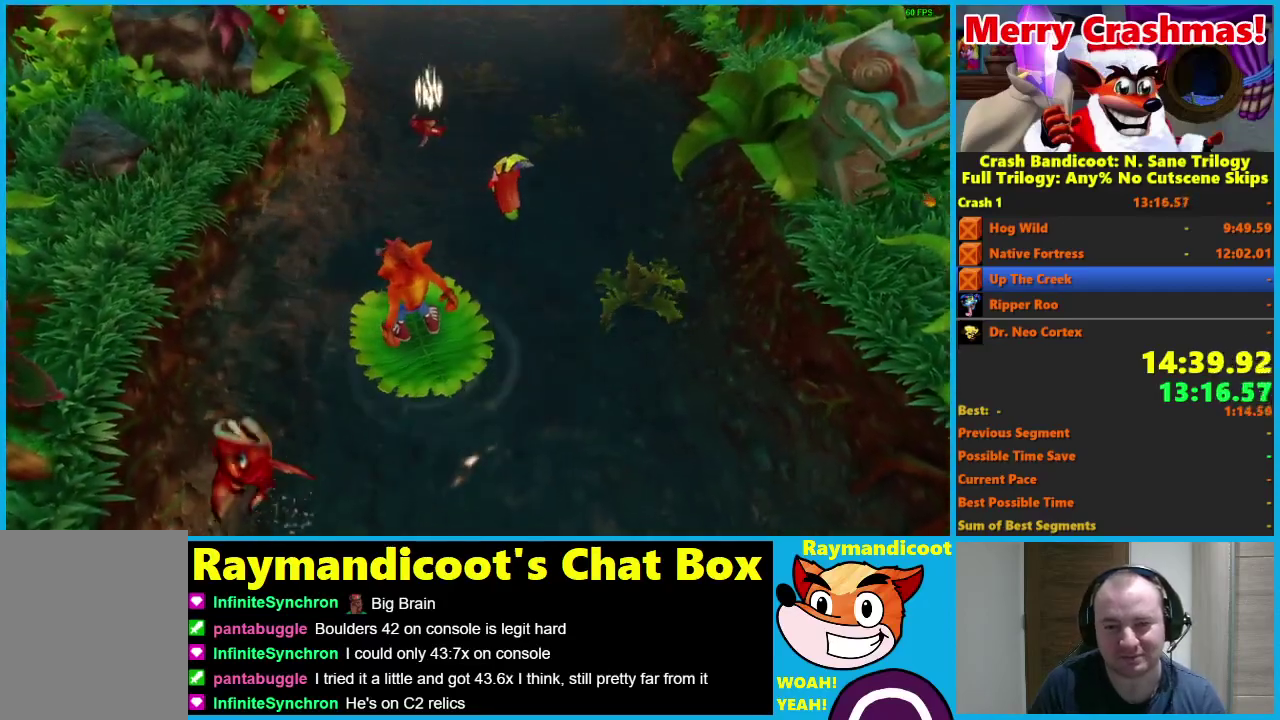
{"buttons": [], "left_stick": "center", "right_stick": "center", "events": [[150, "left_stick", "right"], [283, "left_stick", "center"]]}
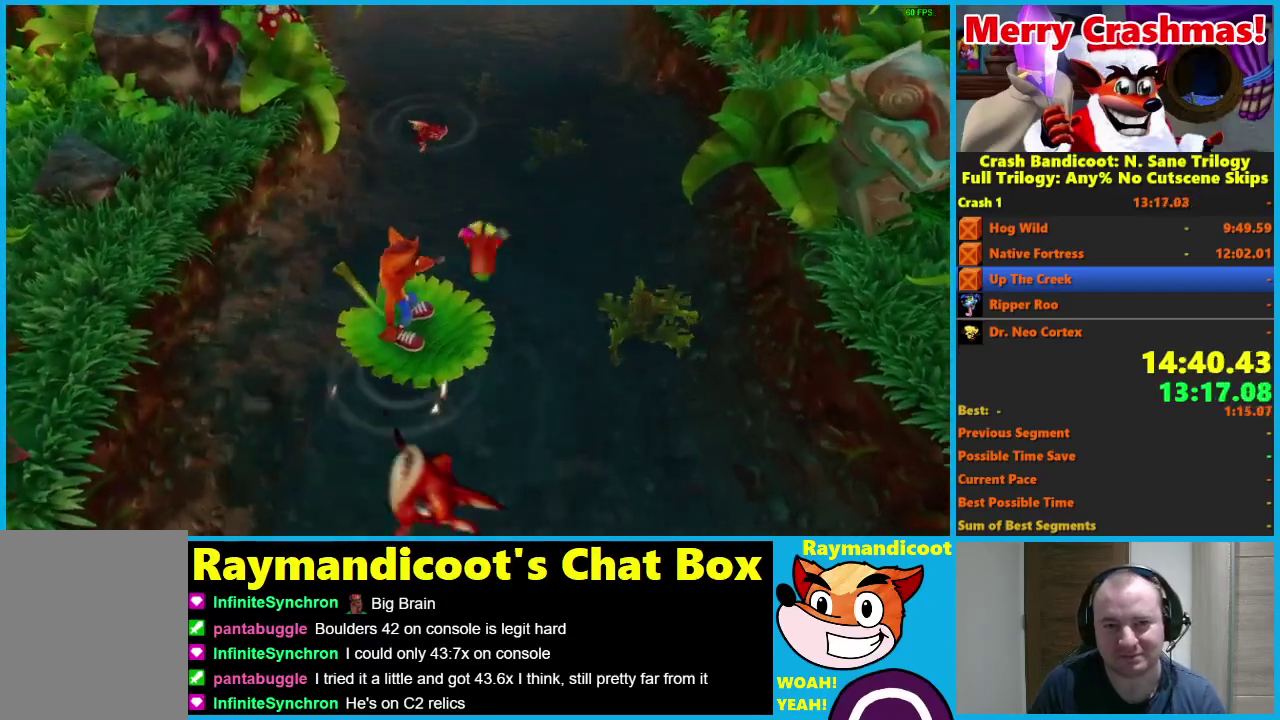
{"buttons": [], "left_stick": "center", "right_stick": "center", "events": []}
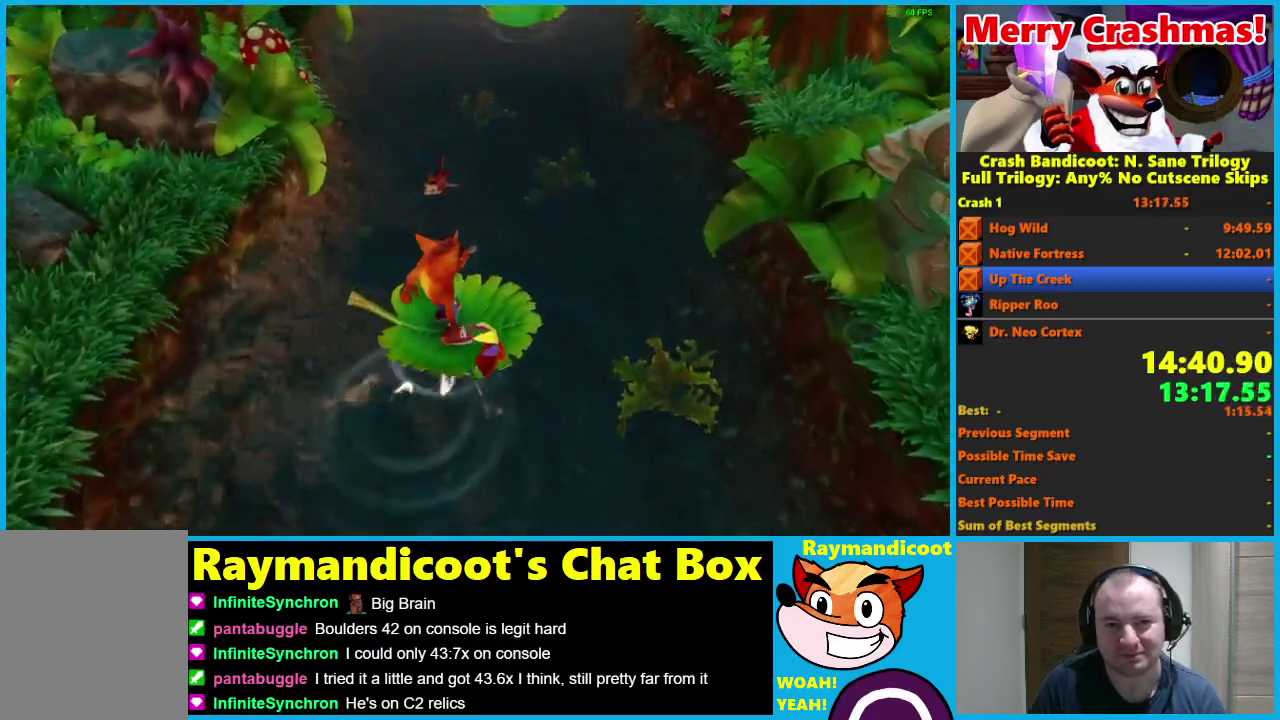
{"buttons": [], "left_stick": "center", "right_stick": "center", "events": [[50, "left_stick", "right"], [200, "left_stick", "center"]]}
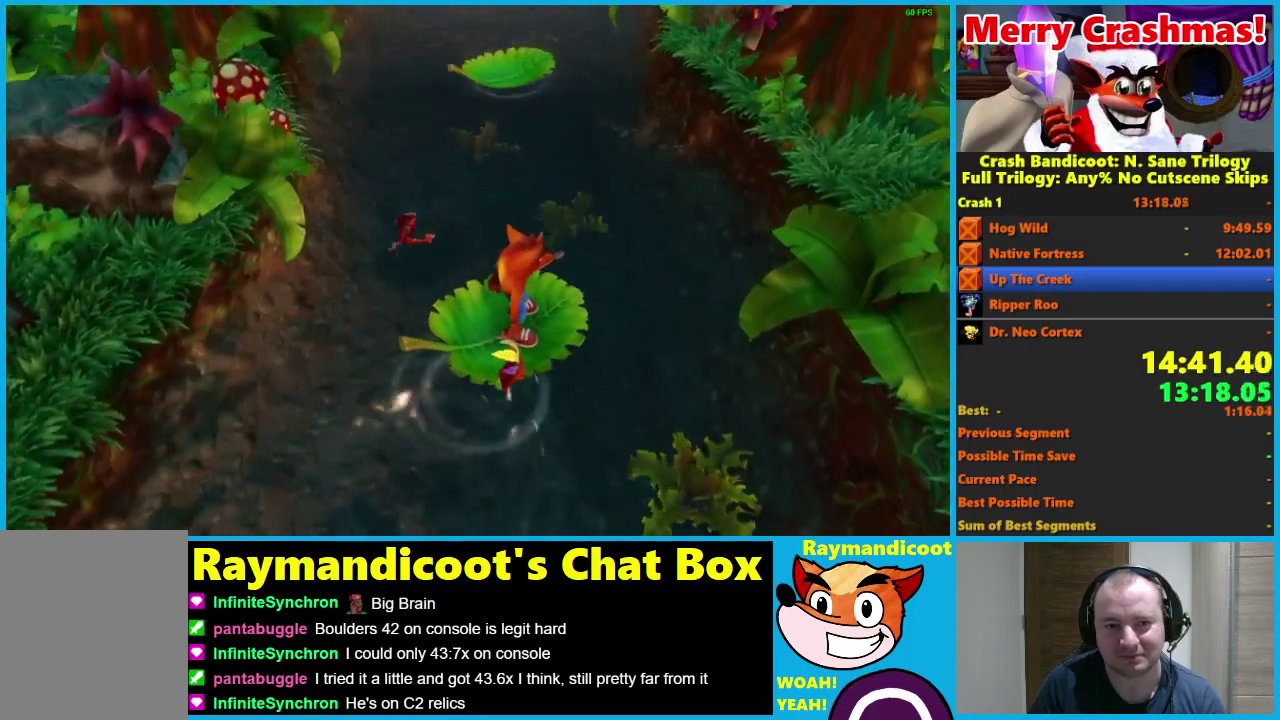
{"buttons": [], "left_stick": "center", "right_stick": "center", "events": []}
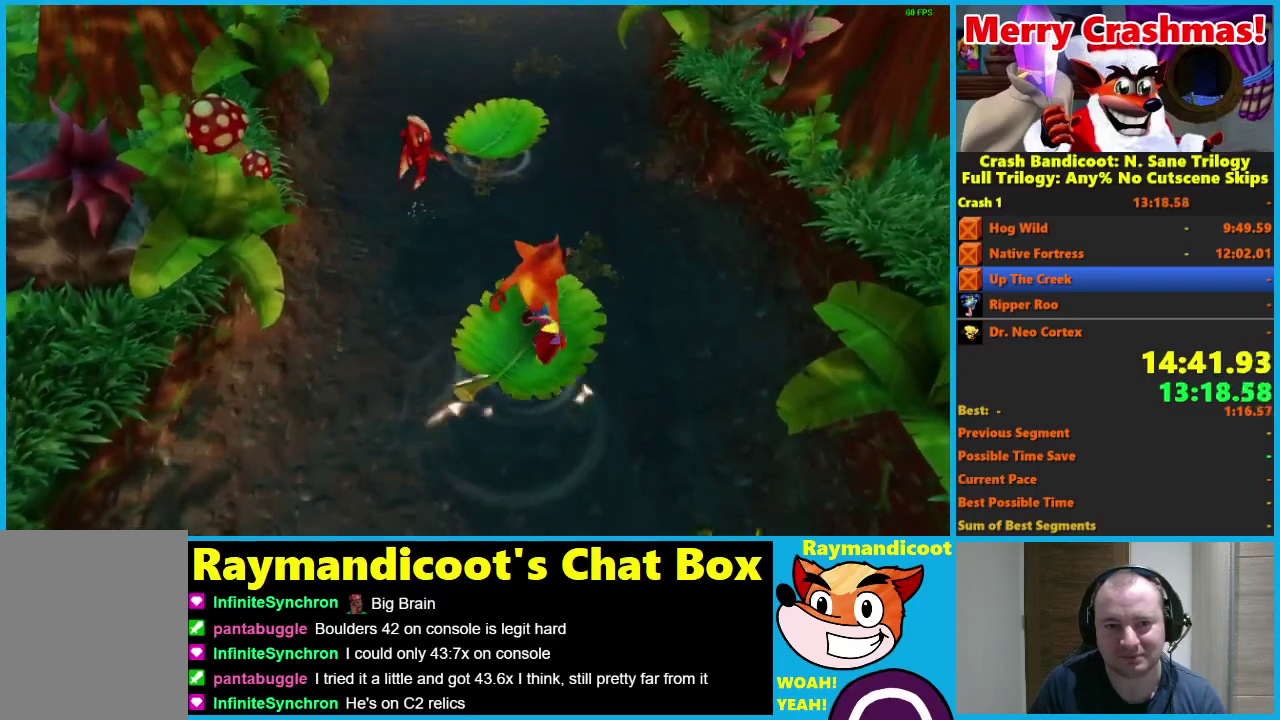
{"buttons": ["A", "X"], "left_stick": "up", "right_stick": "center", "events": [[267, "left_stick", "up"], [300, "A", "down"], [350, "X", "down"]]}
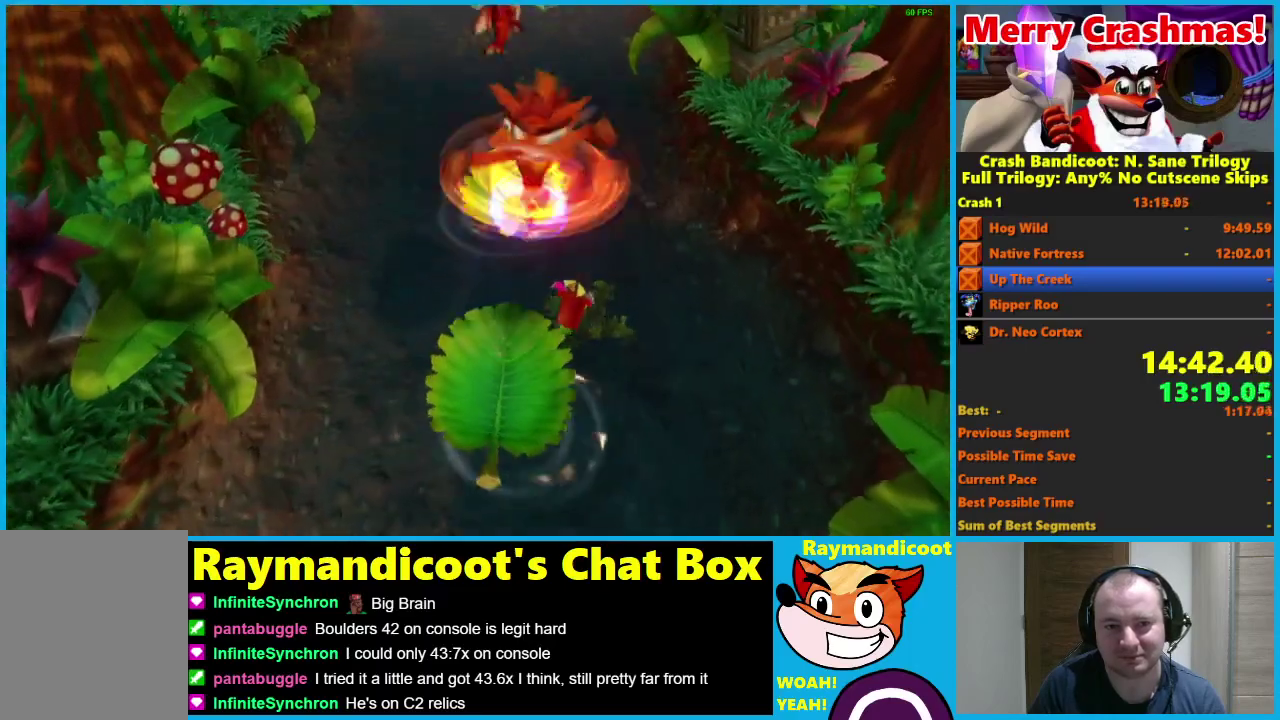
{"buttons": [], "left_stick": "center", "right_stick": "center", "events": [[133, "X", "up"], [150, "A", "up"], [500, "left_stick", "center"]]}
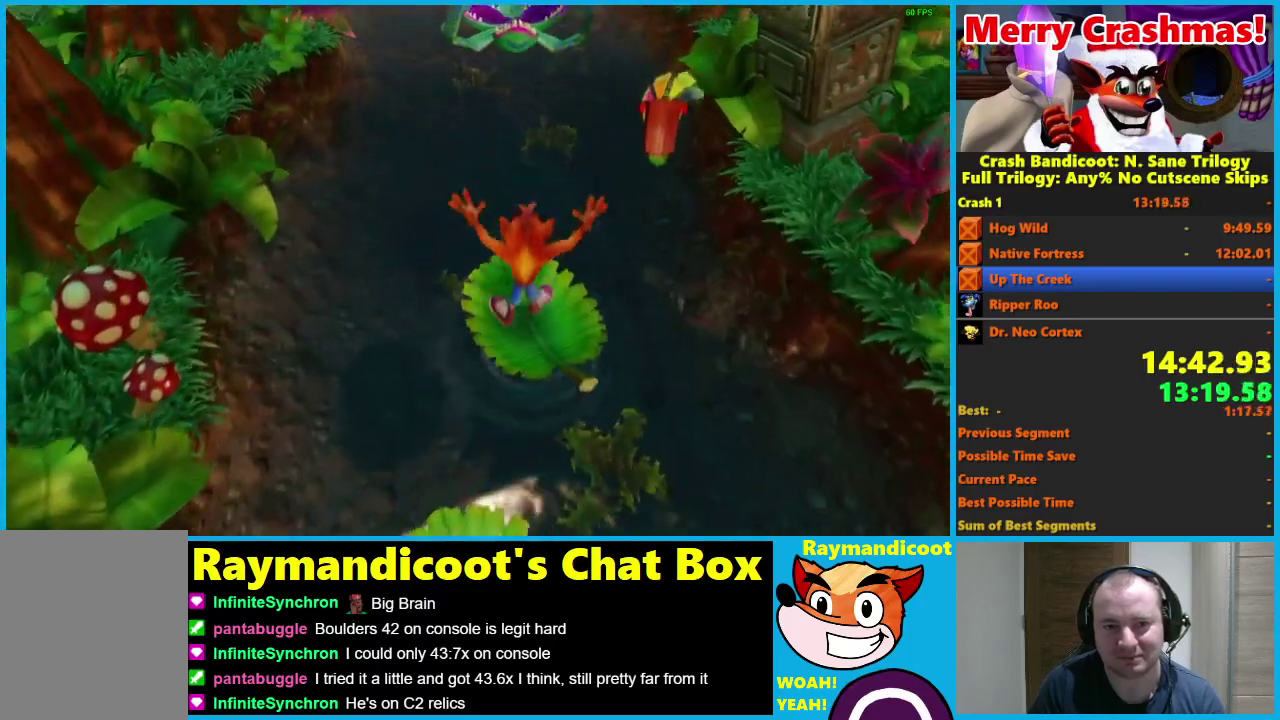
{"buttons": [], "left_stick": "center", "right_stick": "center", "events": []}
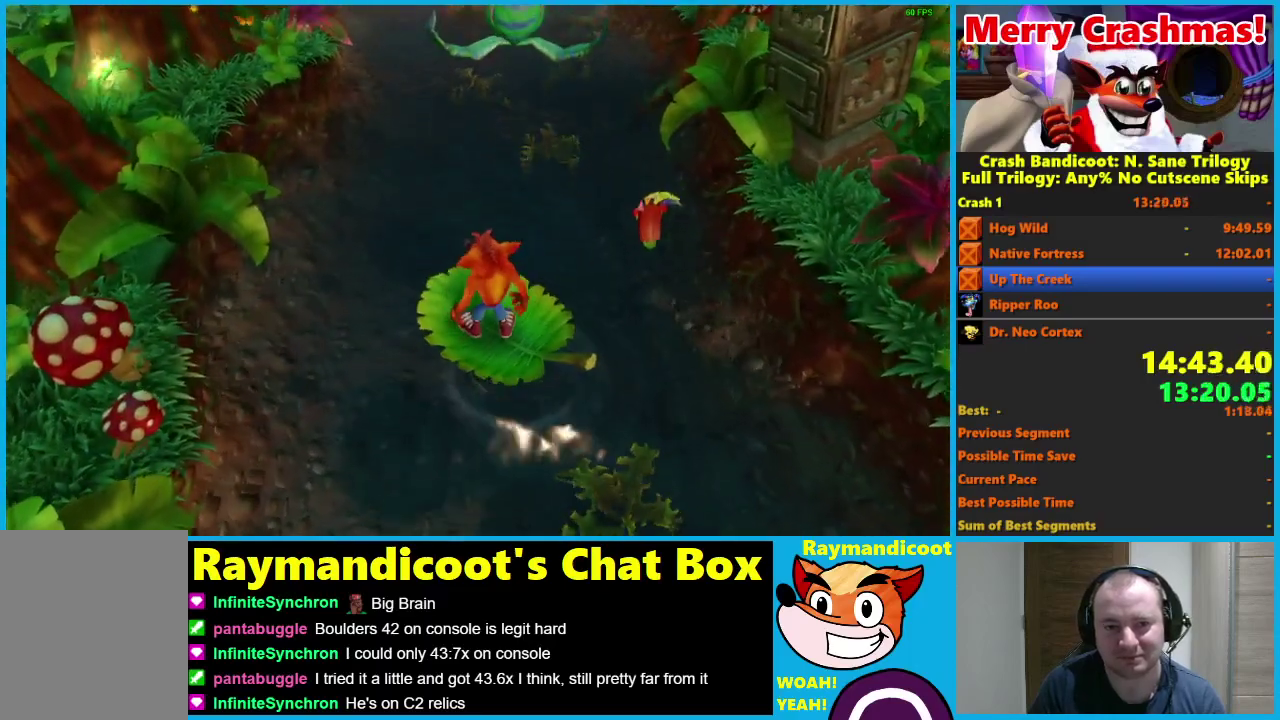
{"buttons": [], "left_stick": "center", "right_stick": "center", "events": [[83, "left_stick", "right"], [200, "left_stick", "center"]]}
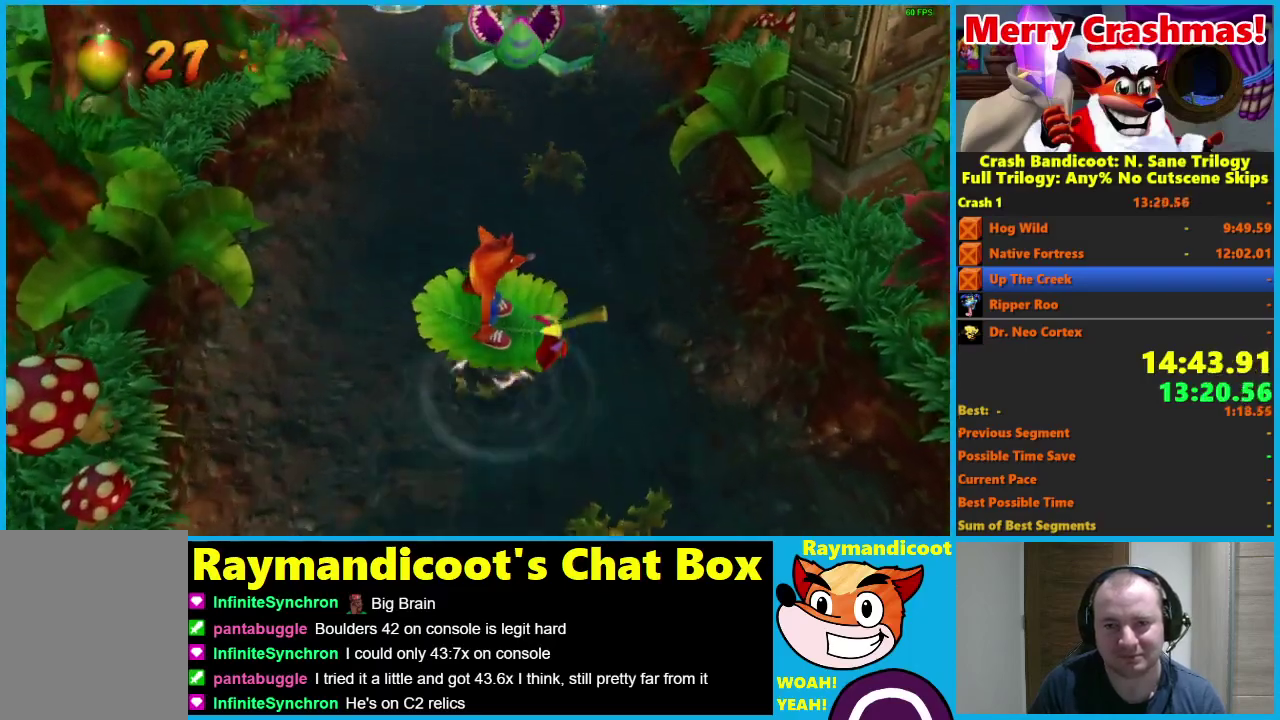
{"buttons": ["X"], "left_stick": "up", "right_stick": "center", "events": [[467, "left_stick", "up"], [500, "X", "down"]]}
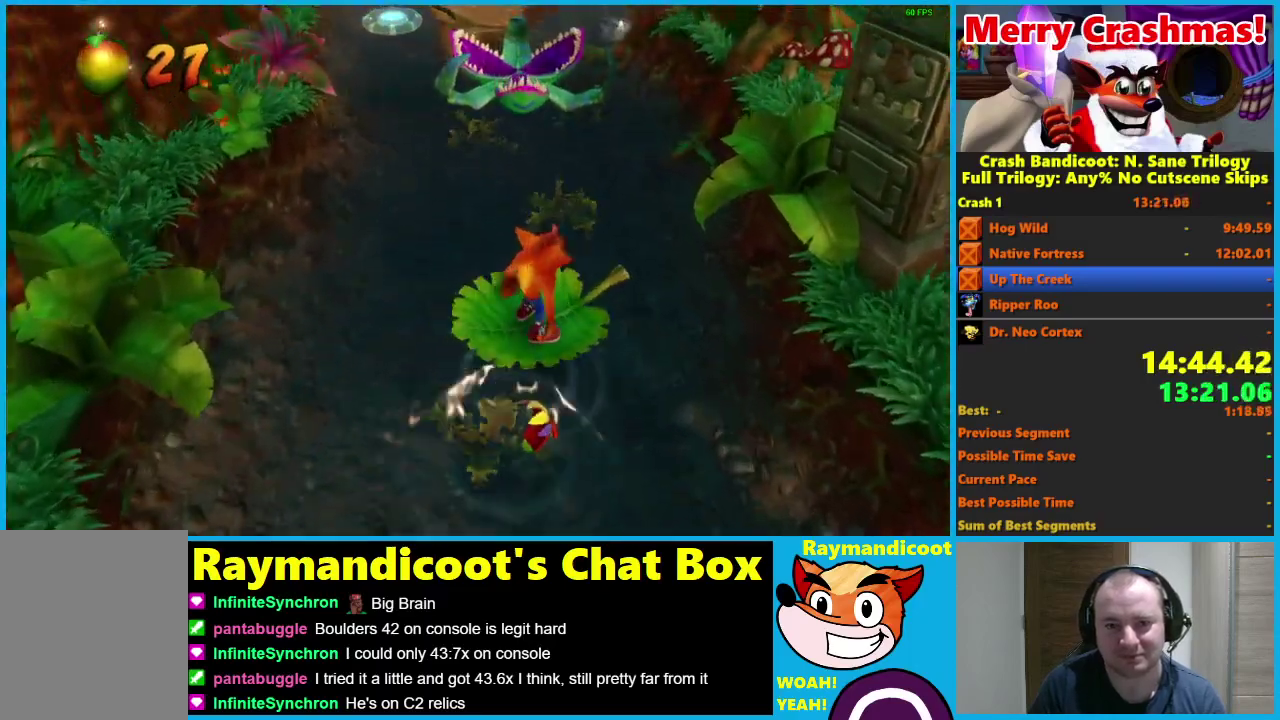
{"buttons": ["A"], "left_stick": "up", "right_stick": "center", "events": [[117, "X", "up"], [333, "A", "down"]]}
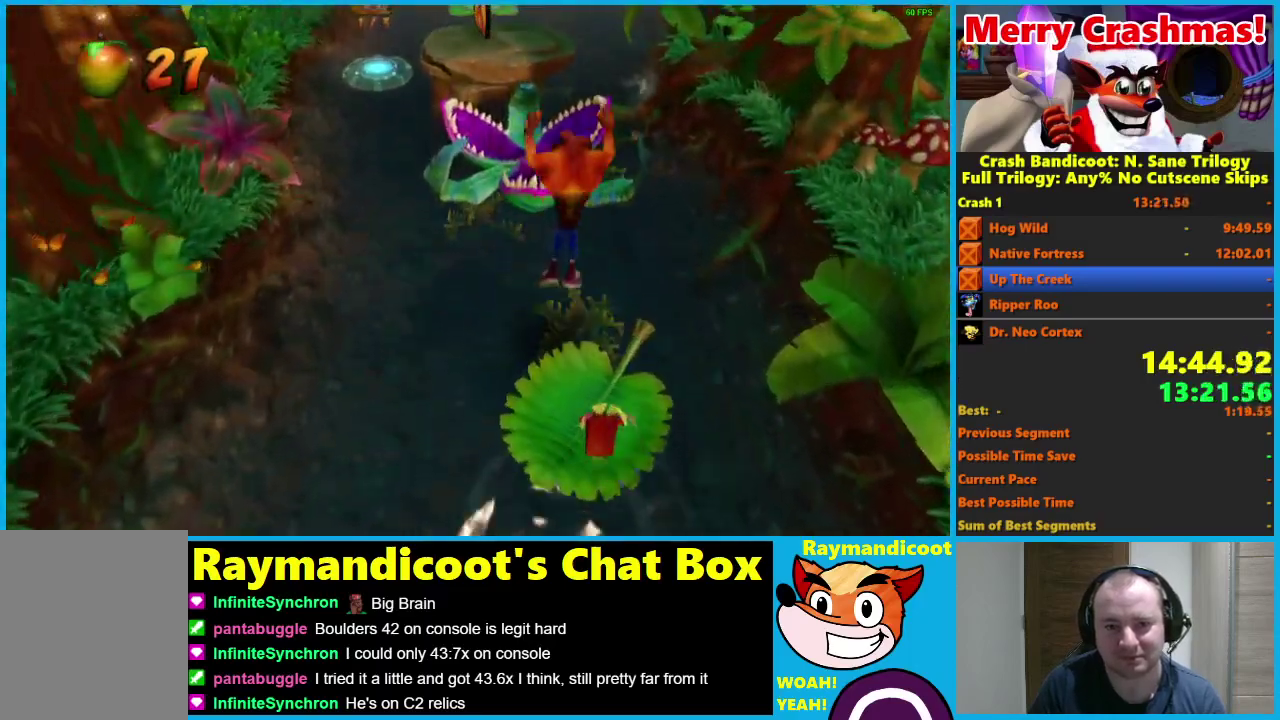
{"buttons": [], "left_stick": "up", "right_stick": "center", "events": [[350, "A", "up"]]}
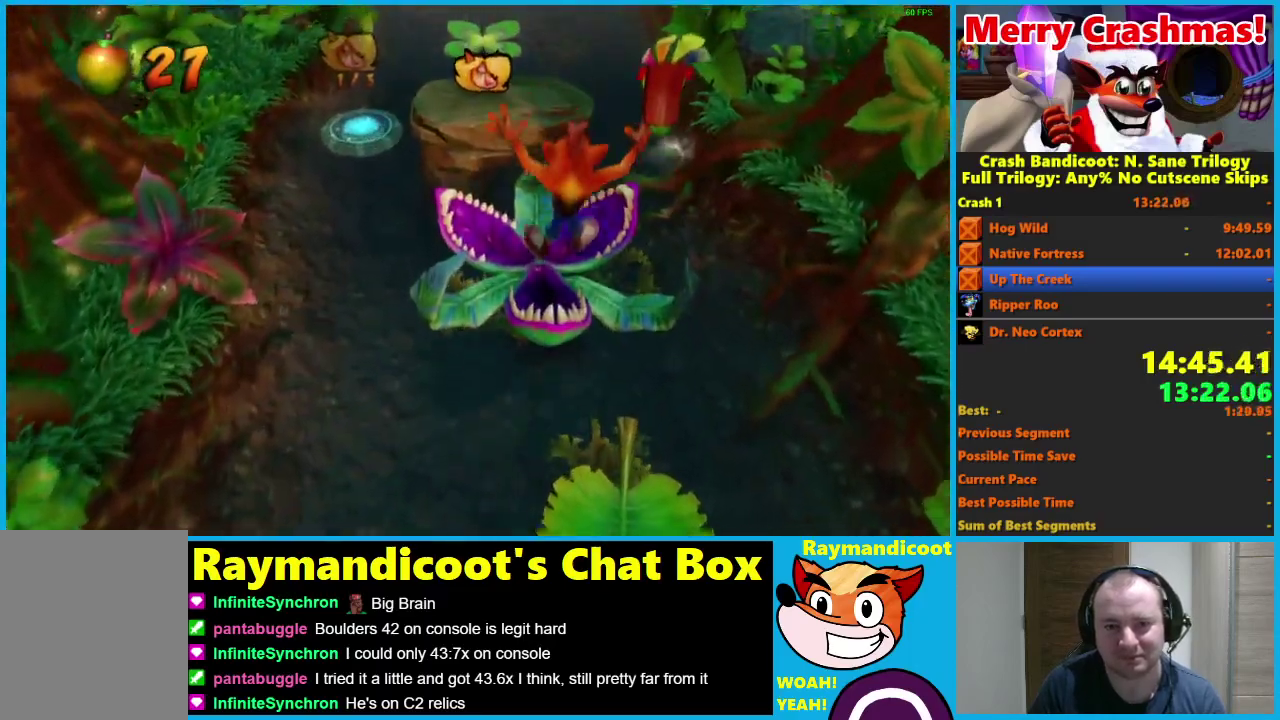
{"buttons": ["A"], "left_stick": "up", "right_stick": "center", "events": [[283, "A", "down"]]}
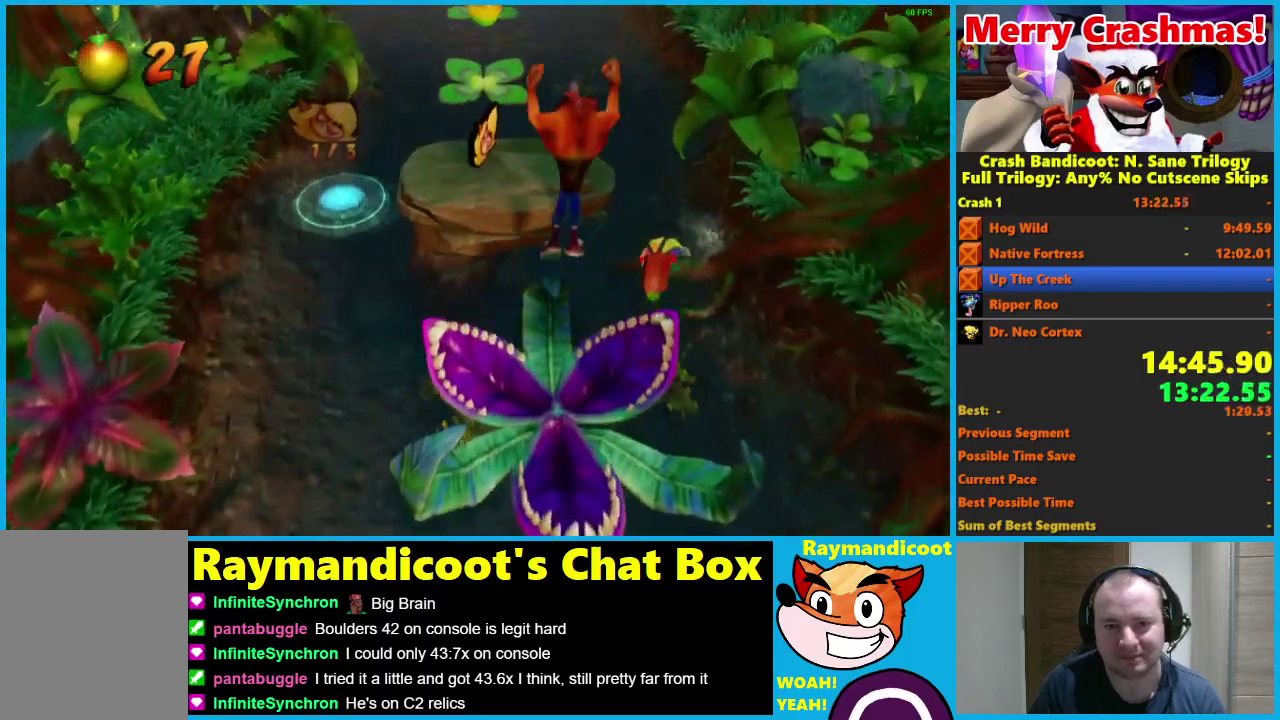
{"buttons": [], "left_stick": "up", "right_stick": "center", "events": [[50, "left_stick", "up-left"], [250, "X", "down"], [267, "left_stick", "up"], [400, "A", "up"], [400, "X", "up"]]}
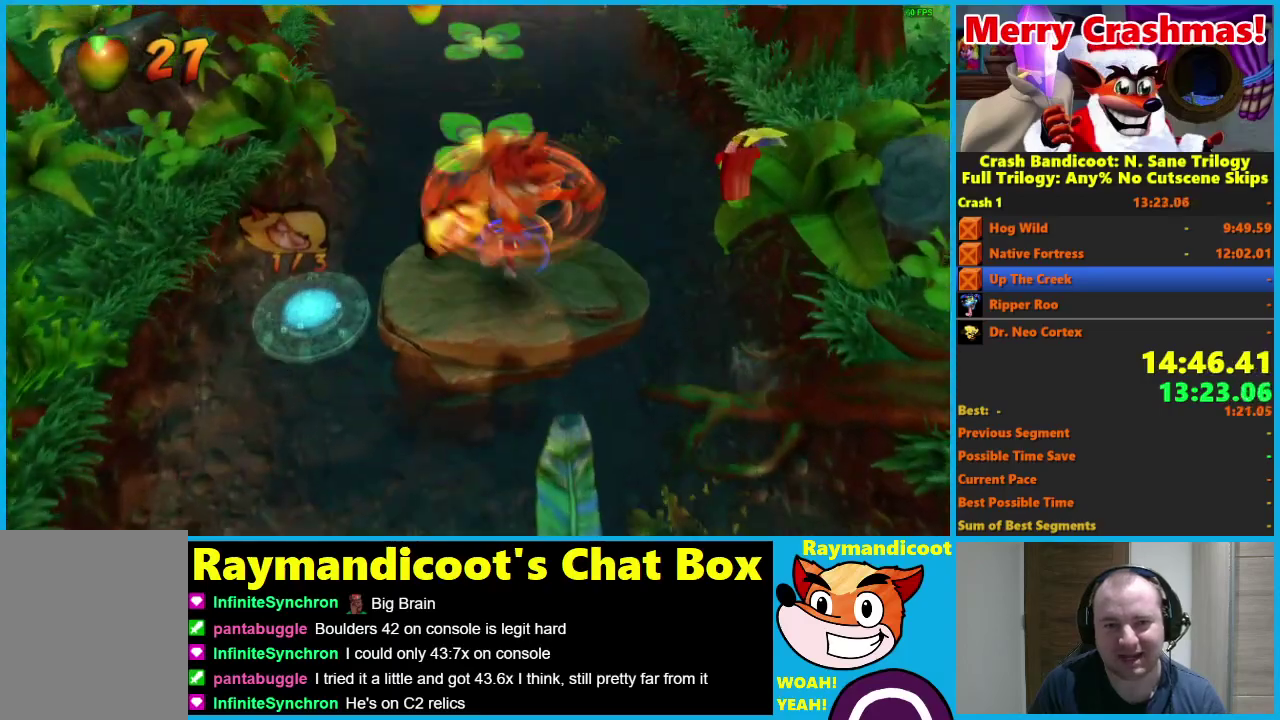
{"buttons": ["A"], "left_stick": "up", "right_stick": "center", "events": [[133, "A", "down"]]}
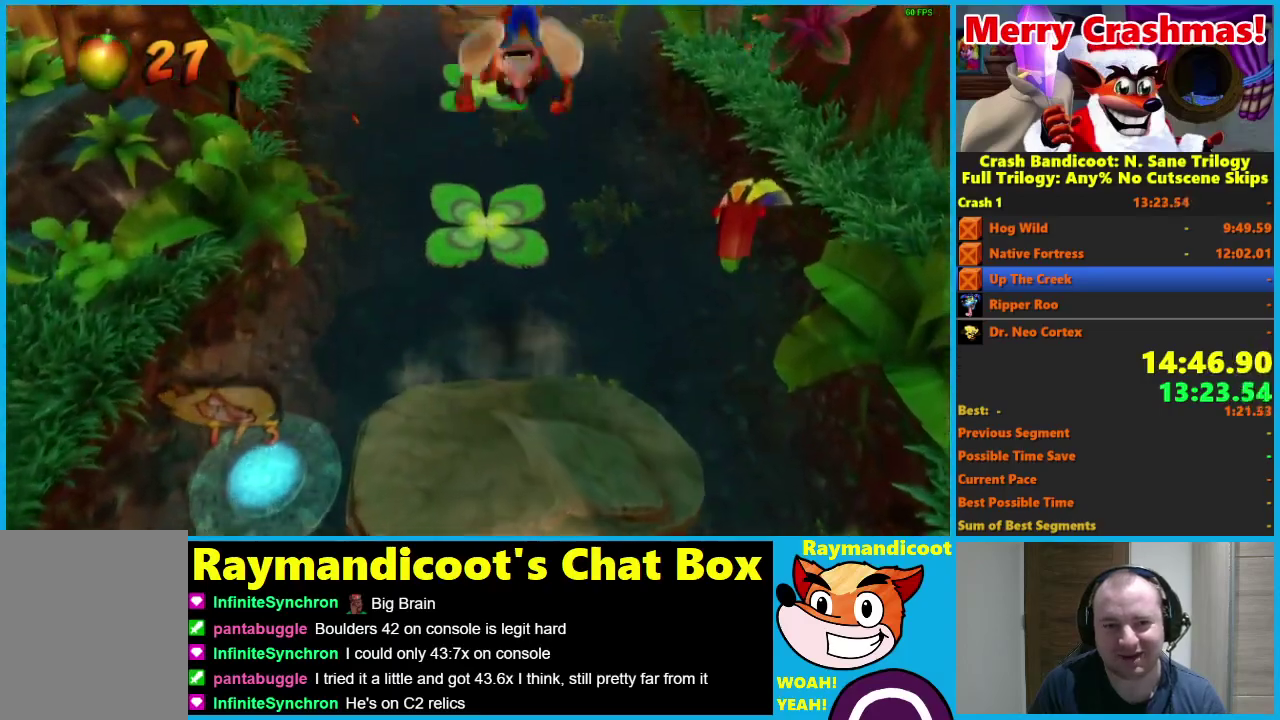
{"buttons": [], "left_stick": "up", "right_stick": "center", "events": [[150, "A", "up"]]}
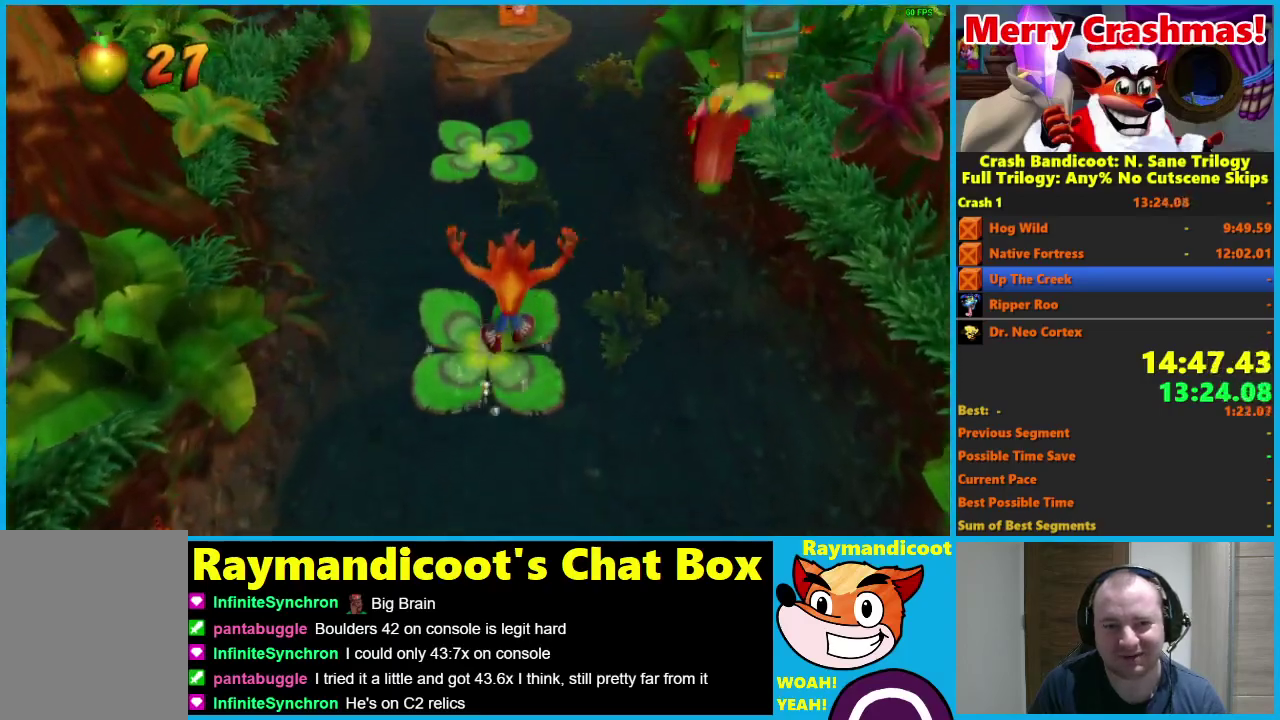
{"buttons": [], "left_stick": "up", "right_stick": "center", "events": [[17, "A", "down"], [500, "A", "up"]]}
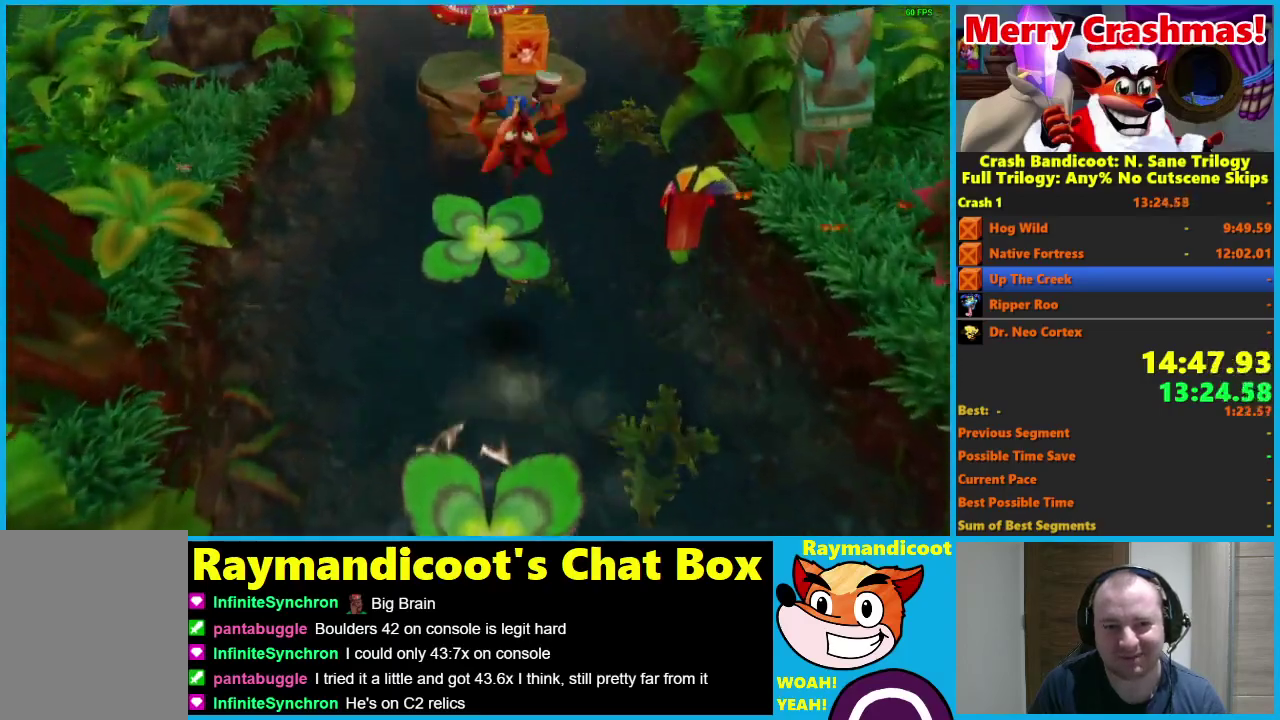
{"buttons": ["A"], "left_stick": "up", "right_stick": "center", "events": [[467, "A", "down"]]}
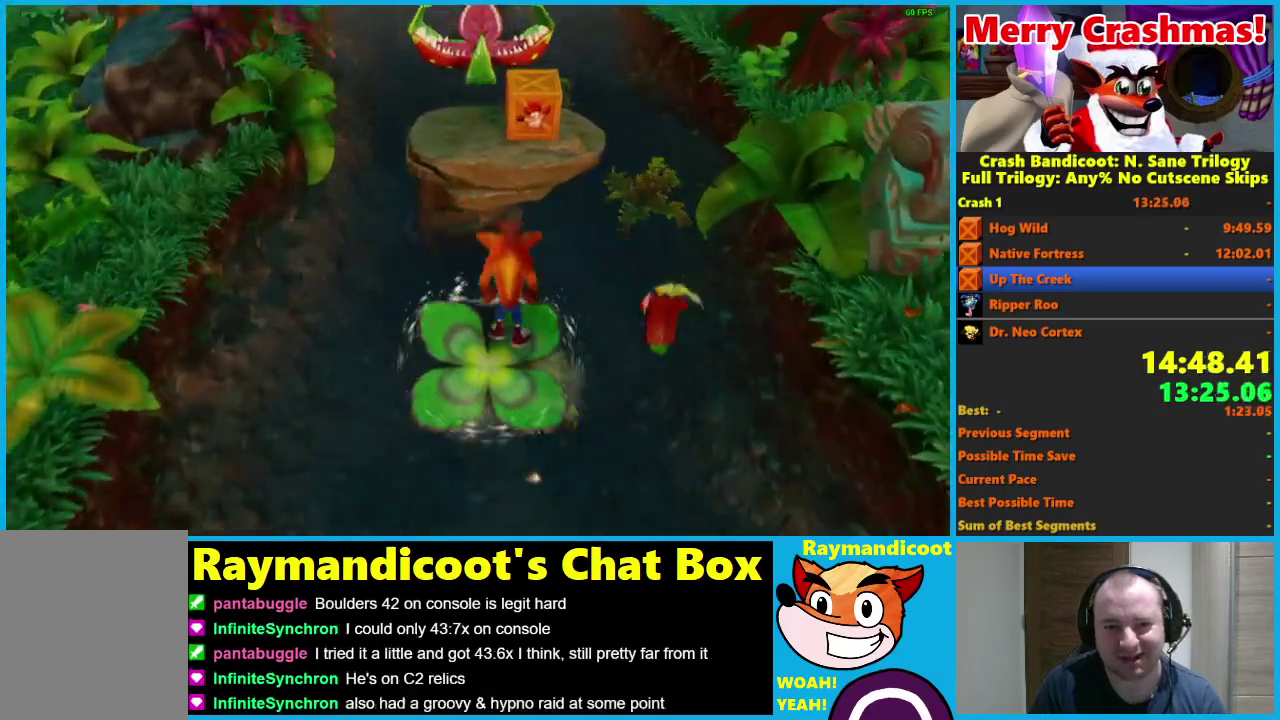
{"buttons": ["A", "X"], "left_stick": "up", "right_stick": "center", "events": [[417, "X", "down"]]}
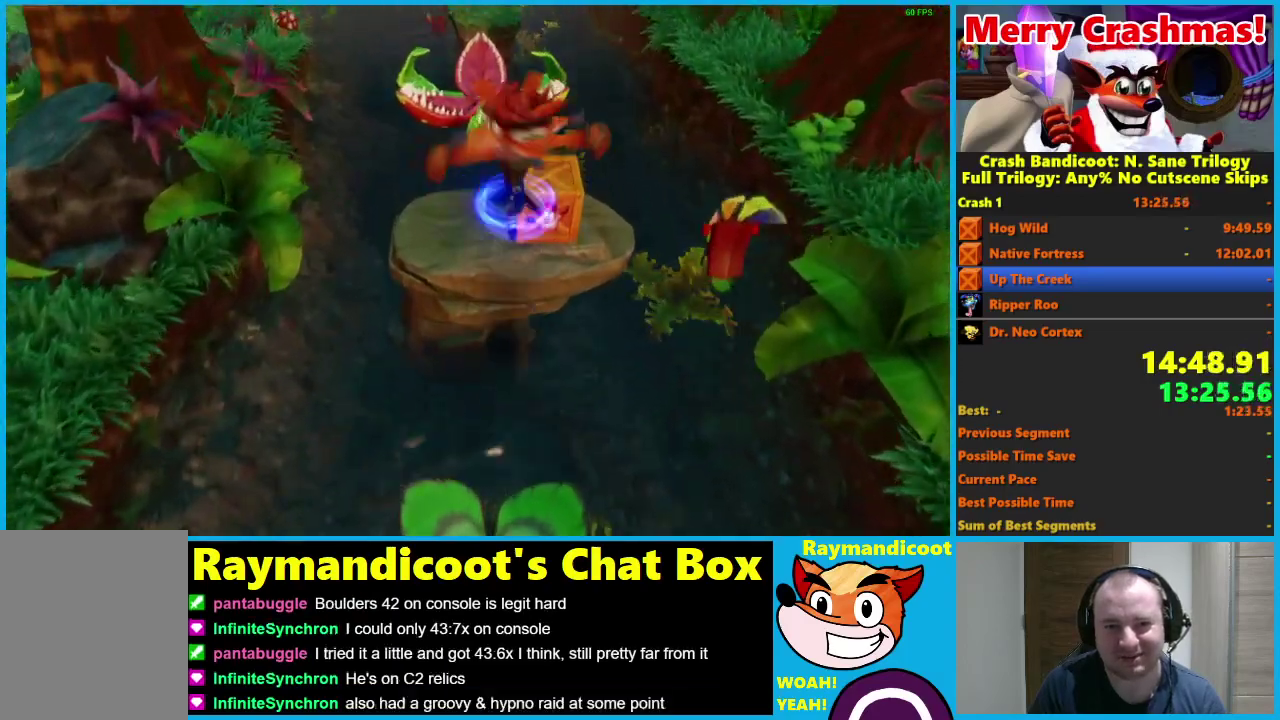
{"buttons": ["A"], "left_stick": "up", "right_stick": "center", "events": [[17, "left_stick", "up-left"], [83, "X", "up"], [100, "A", "up"], [183, "left_stick", "up"], [250, "A", "down"]]}
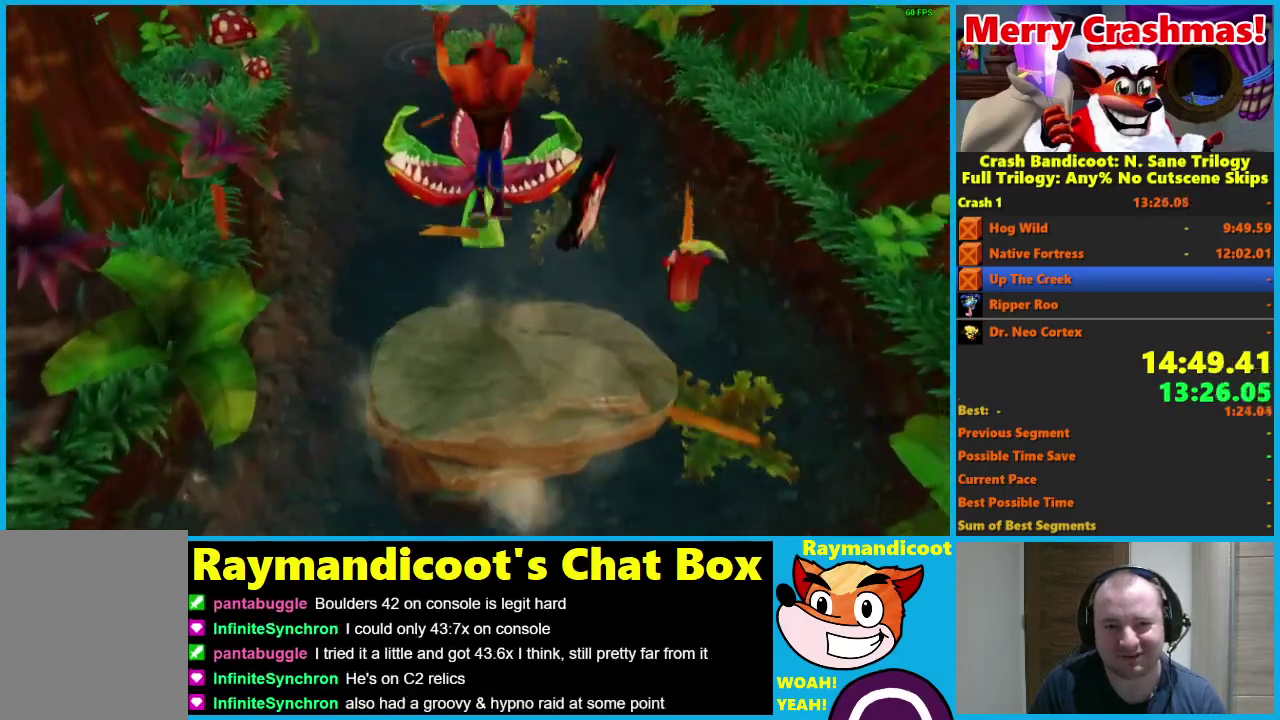
{"buttons": [], "left_stick": "up", "right_stick": "center", "events": [[283, "A", "up"]]}
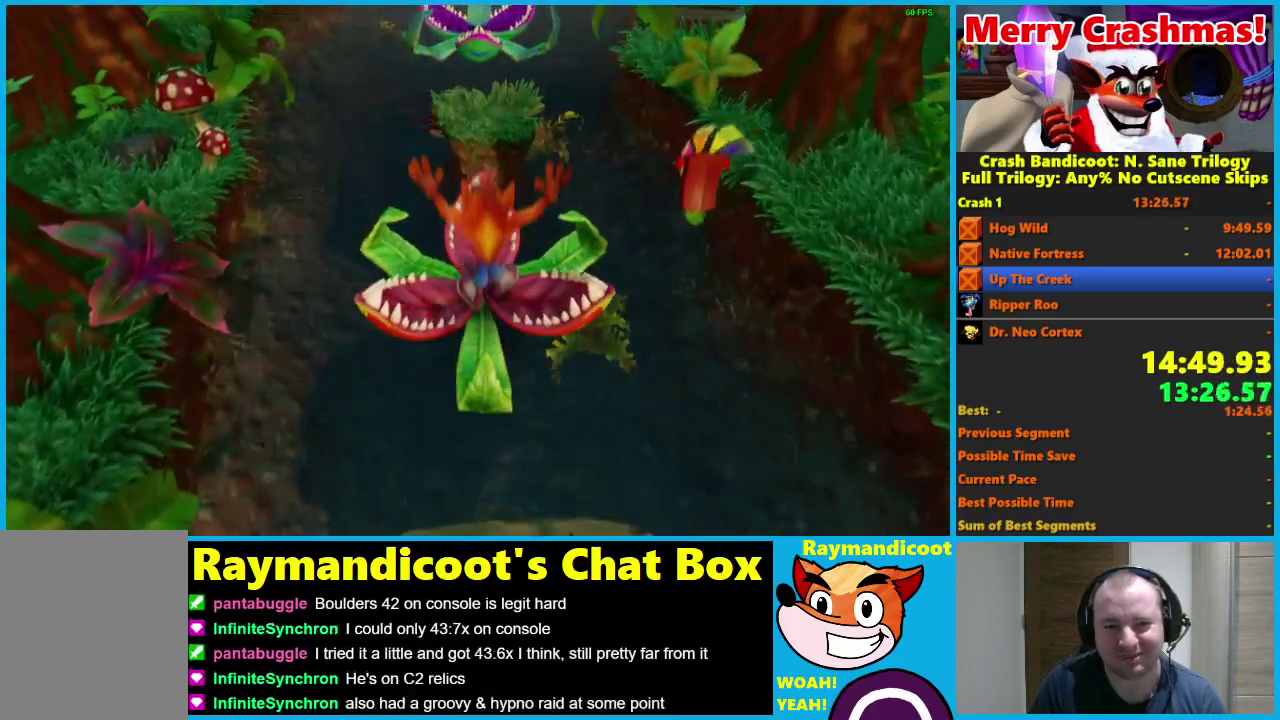
{"buttons": ["A"], "left_stick": "up", "right_stick": "center", "events": [[183, "A", "down"]]}
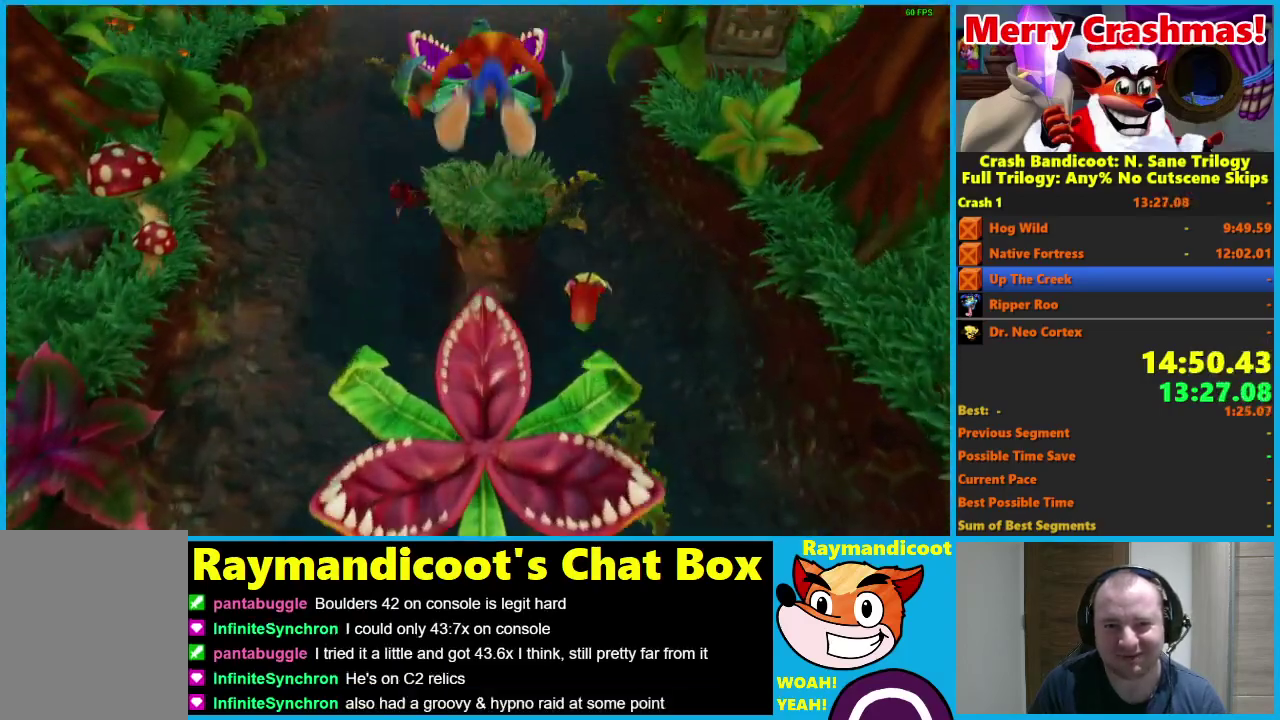
{"buttons": [], "left_stick": "center", "right_stick": "center", "events": [[183, "A", "up"], [367, "left_stick", "up-left"], [417, "left_stick", "center"]]}
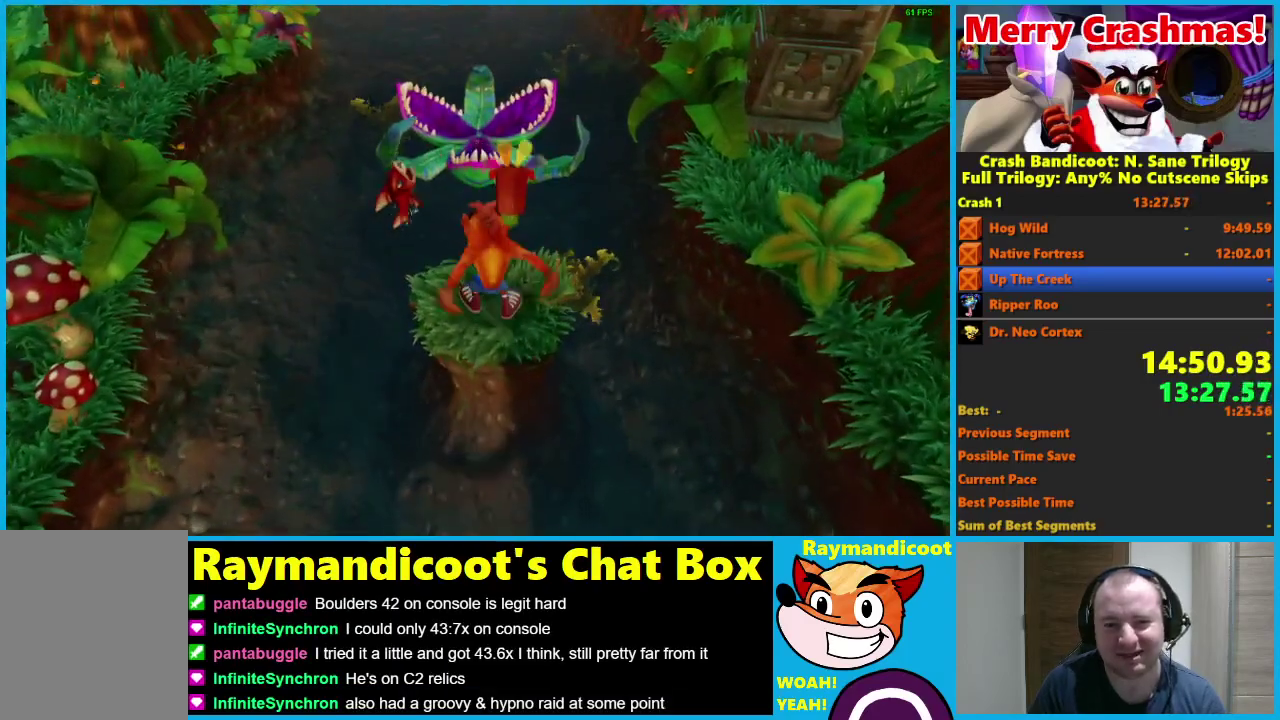
{"buttons": [], "left_stick": "center", "right_stick": "center", "events": []}
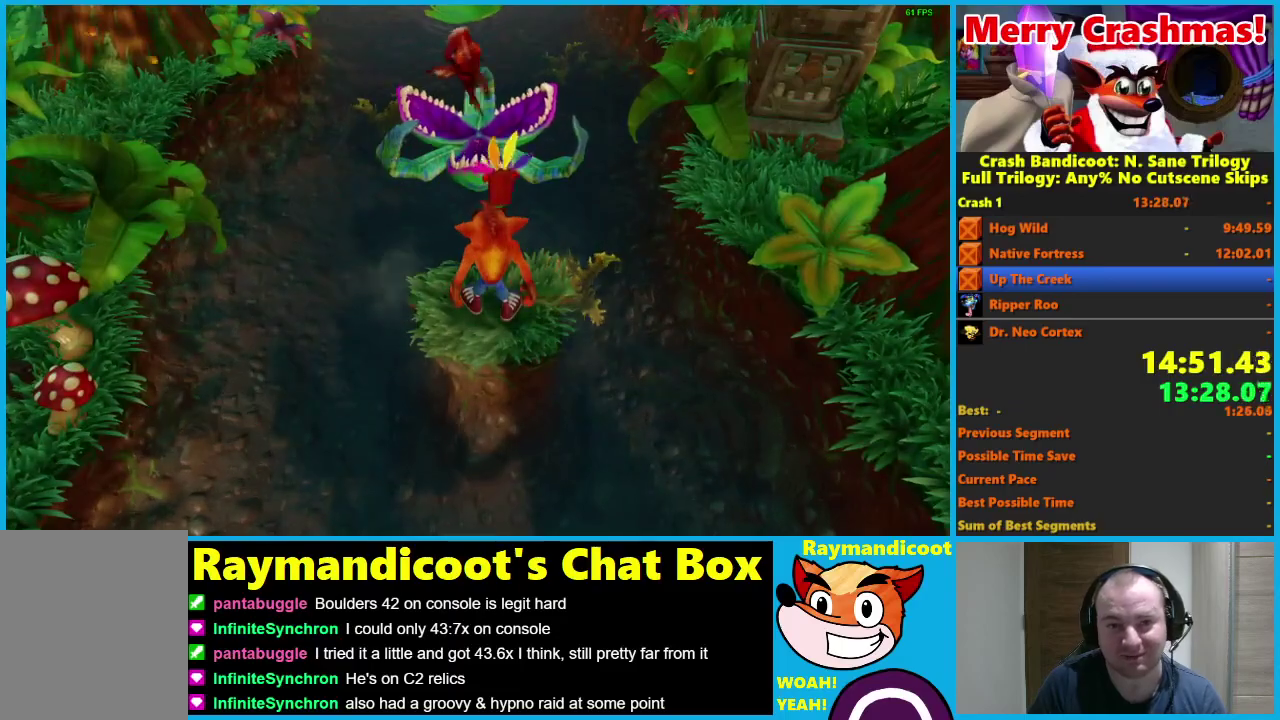
{"buttons": ["A", "X"], "left_stick": "up", "right_stick": "center", "events": [[267, "left_stick", "up"], [367, "A", "down"], [450, "X", "down"]]}
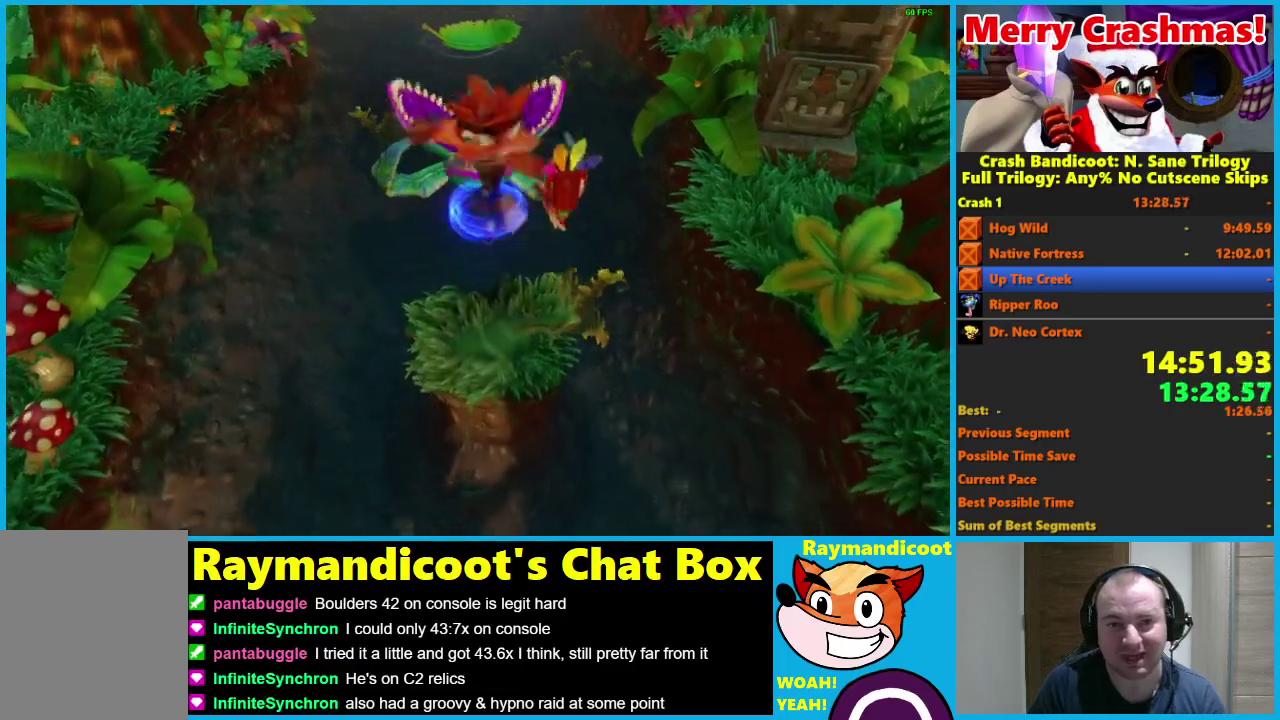
{"buttons": [], "left_stick": "up", "right_stick": "center", "events": [[367, "X", "up"], [417, "A", "up"]]}